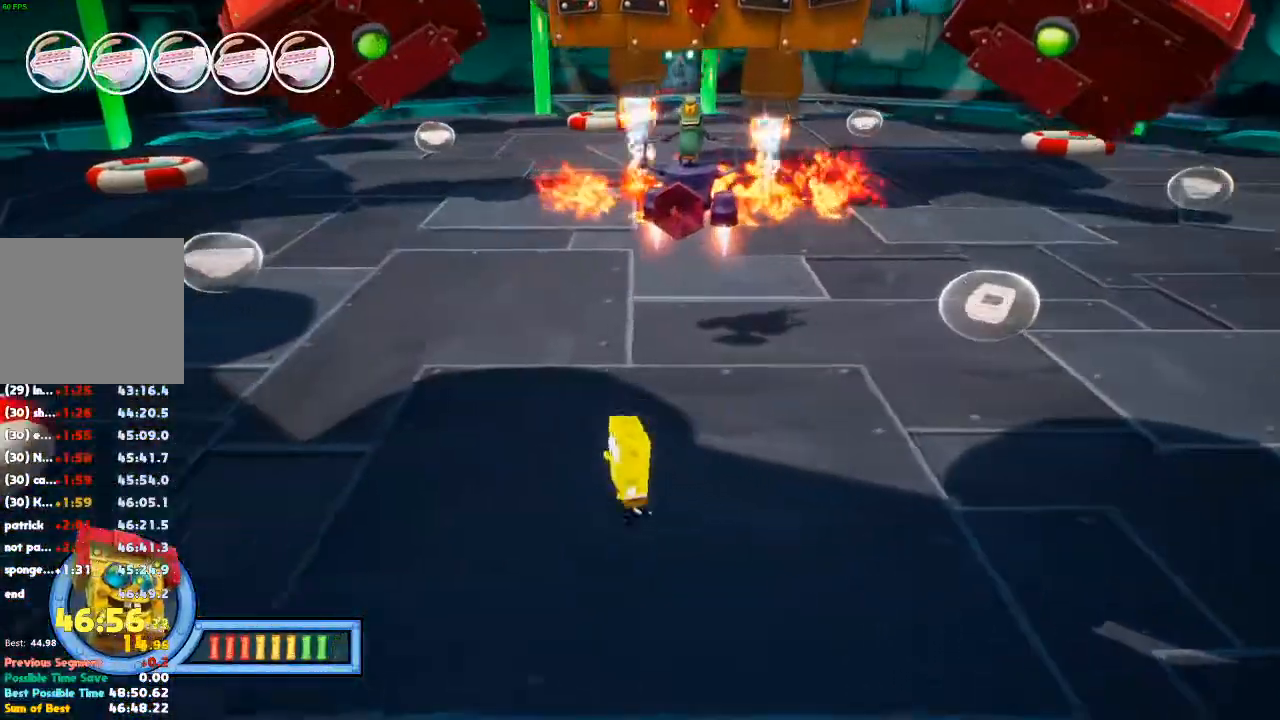
Gameplay with a controller (Xbox layout); each line is a JSON object with the inputs held at the frame after it. "events" lists button and stick changes between this image and that frame as [ms after this image, input, new state], when the widget could be followed in between. Not read: DPAD_DOWN DPAD_LEFT DPAD_RIGHT DPAD_UP L3 R3.
{"buttons": [], "left_stick": "left", "right_stick": "center", "events": [[100, "right_stick", "left"], [200, "right_stick", "center"], [400, "right_stick", "left"], [500, "right_stick", "center"]]}
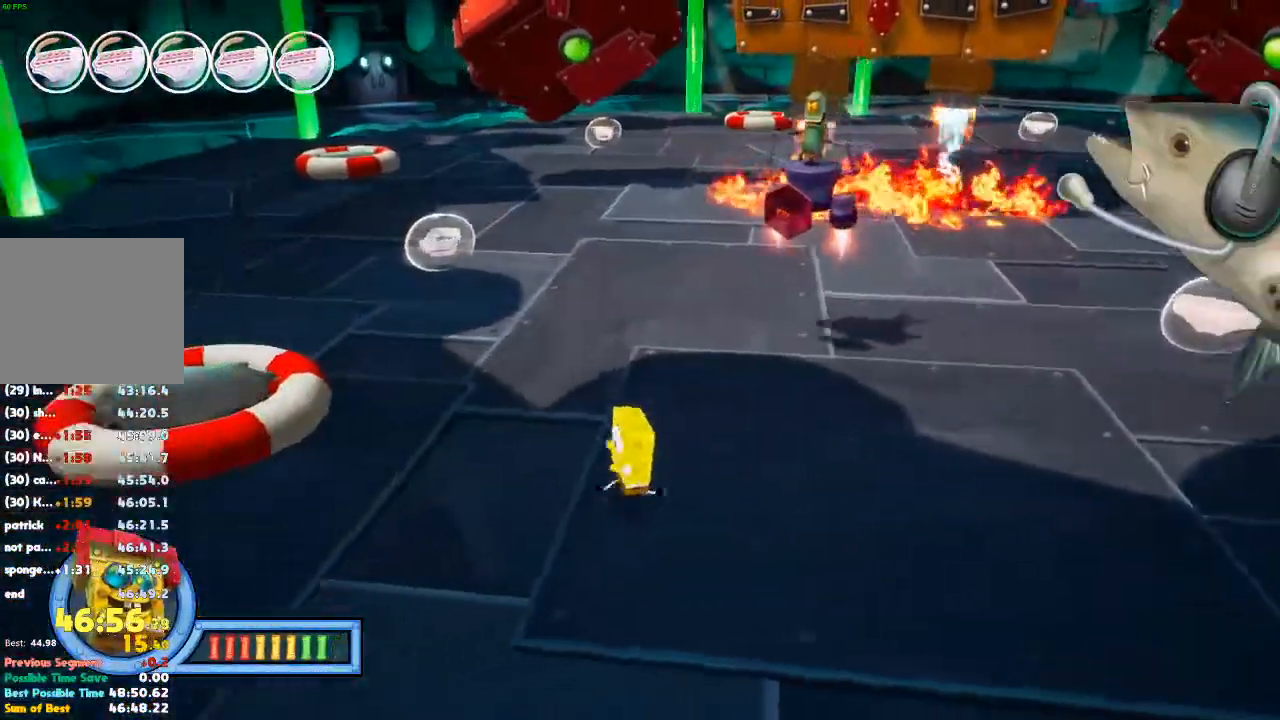
{"buttons": [], "left_stick": "left", "right_stick": "center", "events": []}
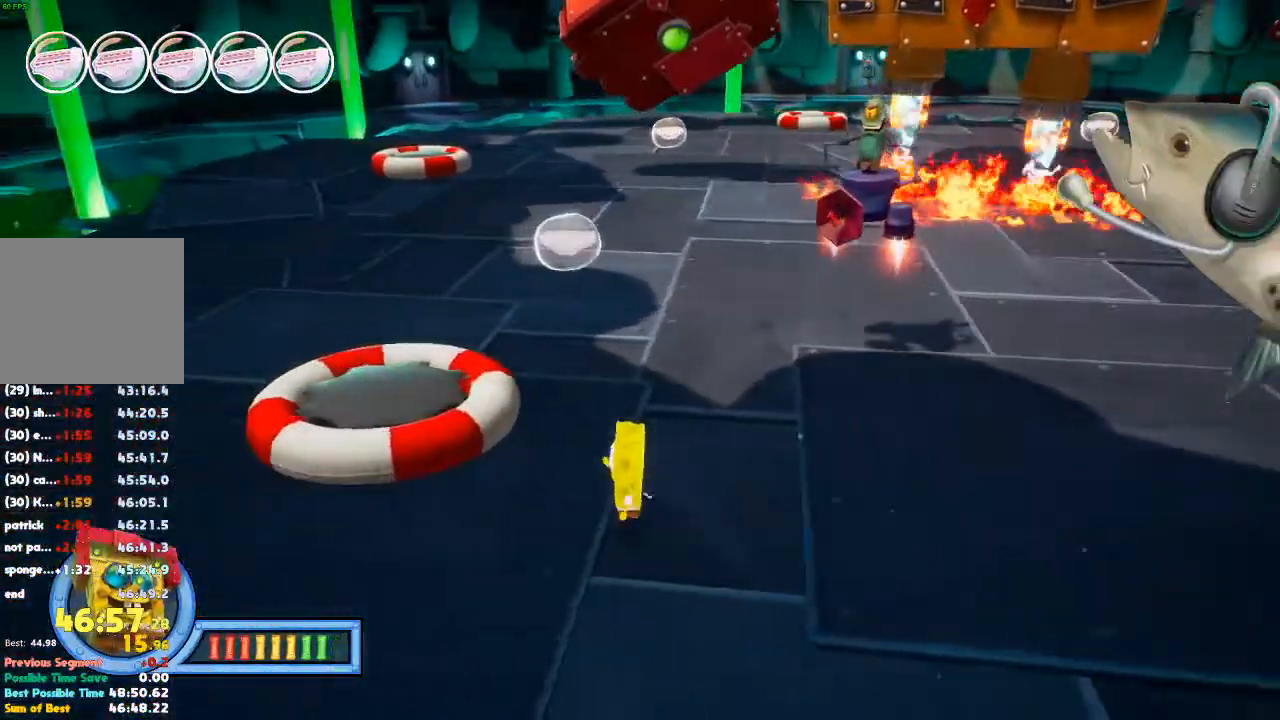
{"buttons": [], "left_stick": "left", "right_stick": "center", "events": []}
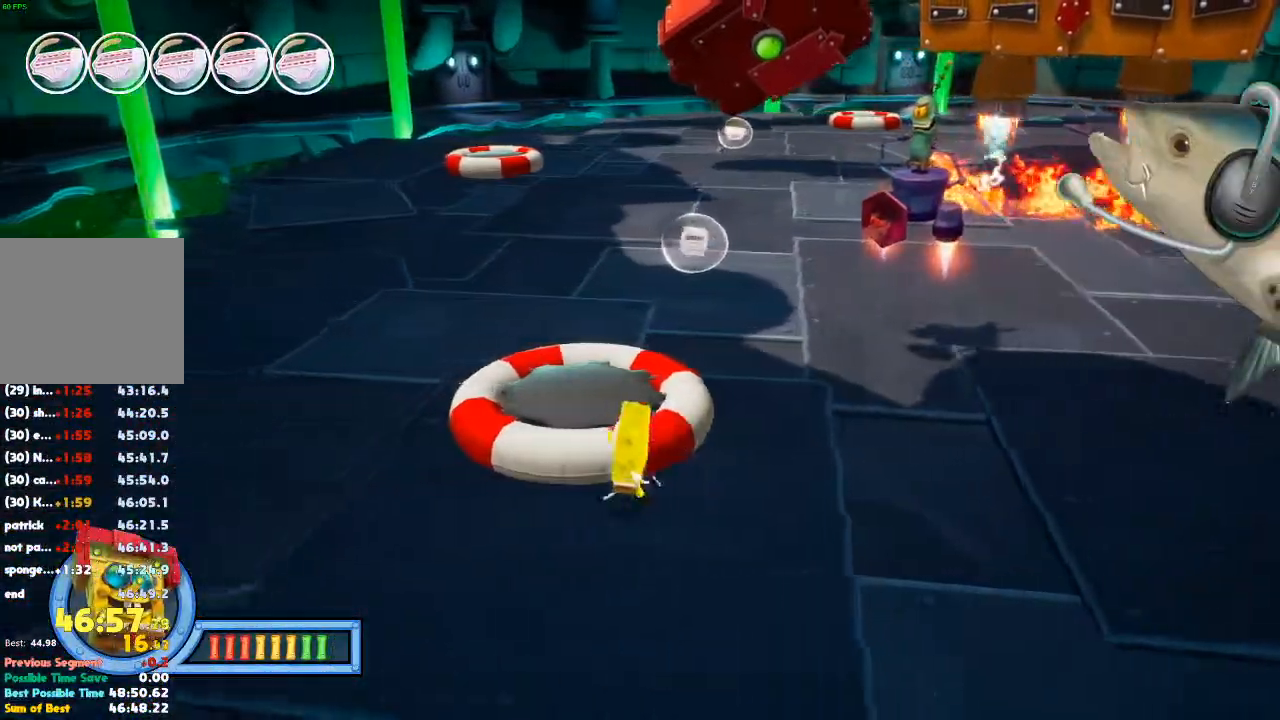
{"buttons": [], "left_stick": "center", "right_stick": "center", "events": [[133, "left_stick", "up-left"], [400, "L1", "down"], [400, "left_stick", "center"], [500, "L1", "up"]]}
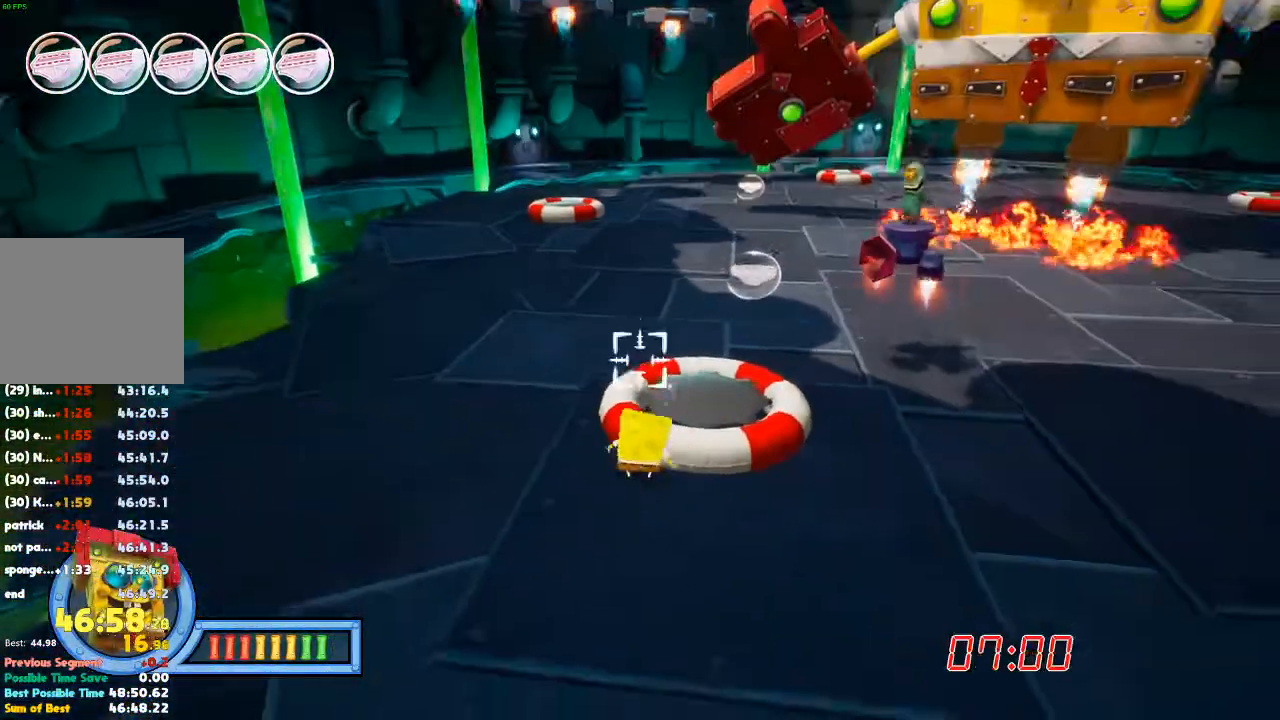
{"buttons": [], "left_stick": "center", "right_stick": "up-right", "events": [[200, "right_stick", "up-right"]]}
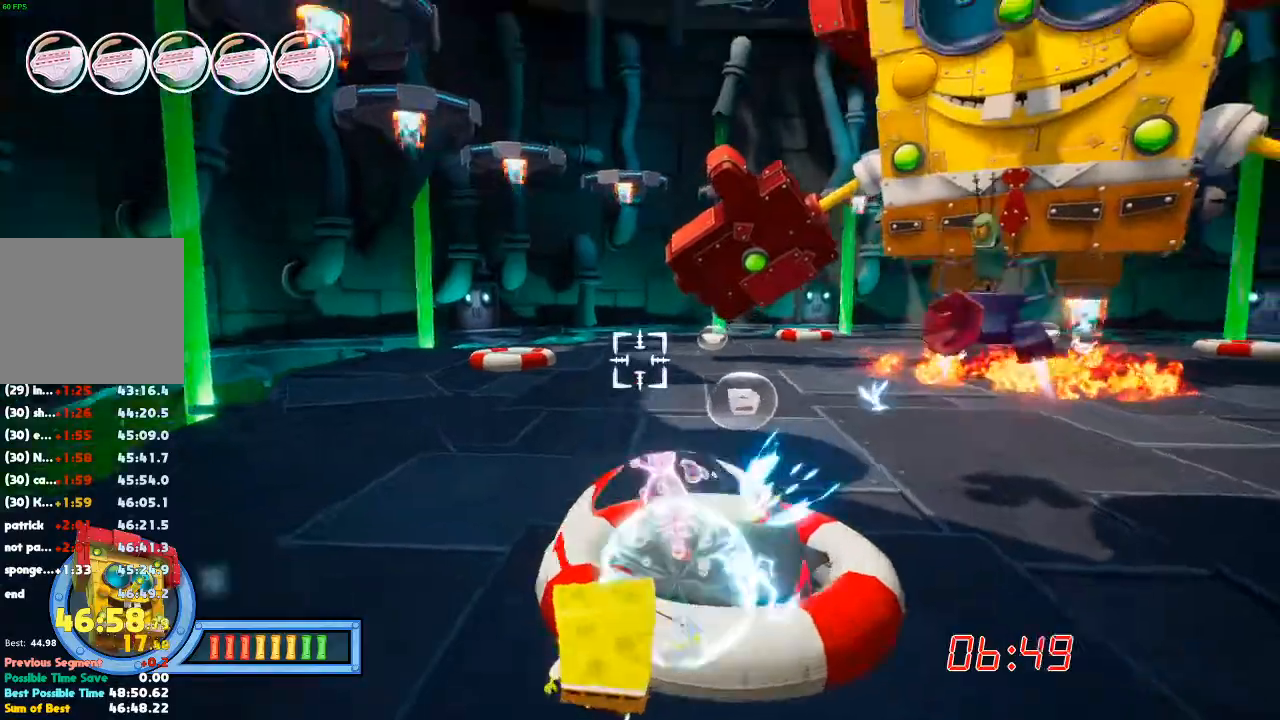
{"buttons": [], "left_stick": "center", "right_stick": "center", "events": [[67, "right_stick", "center"], [267, "right_stick", "right"], [400, "right_stick", "center"]]}
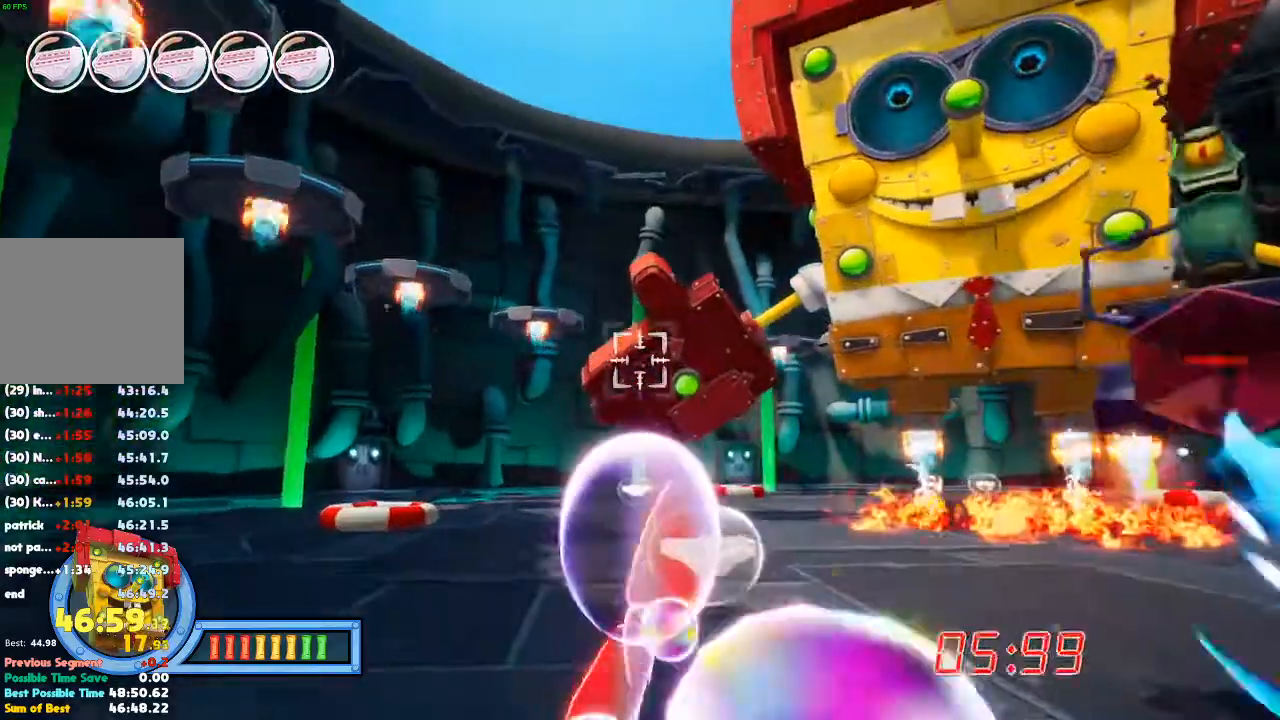
{"buttons": [], "left_stick": "center", "right_stick": "center", "events": [[33, "right_stick", "right"], [233, "right_stick", "center"], [333, "right_stick", "down"], [400, "right_stick", "down-right"], [500, "right_stick", "center"]]}
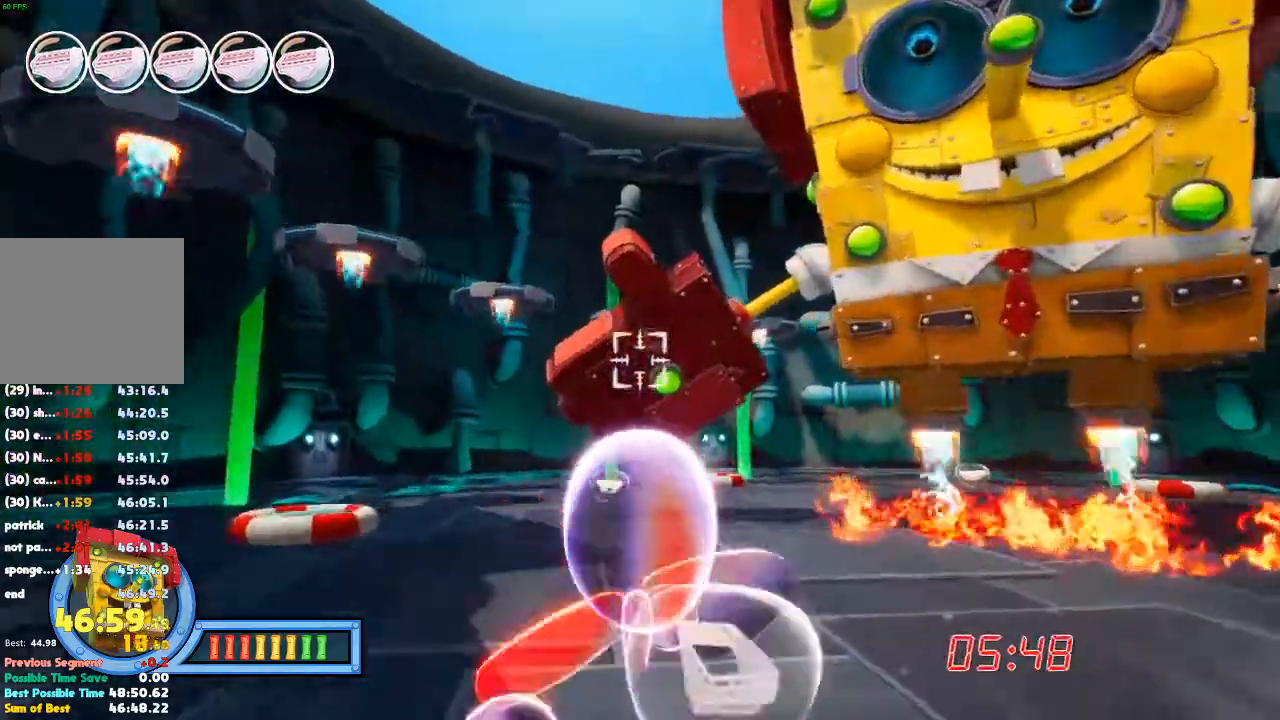
{"buttons": [], "left_stick": "center", "right_stick": "center", "events": [[133, "right_stick", "right"], [300, "right_stick", "center"]]}
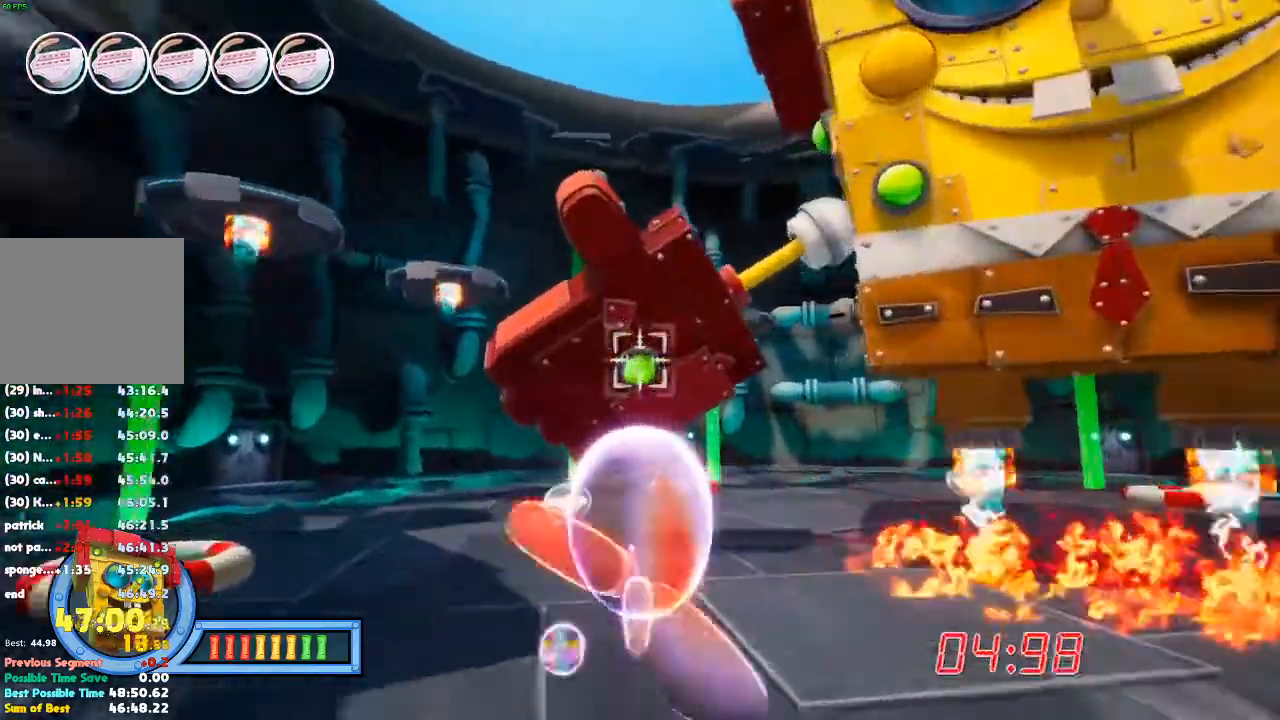
{"buttons": [], "left_stick": "center", "right_stick": "center", "events": [[233, "right_stick", "down-right"], [333, "right_stick", "center"]]}
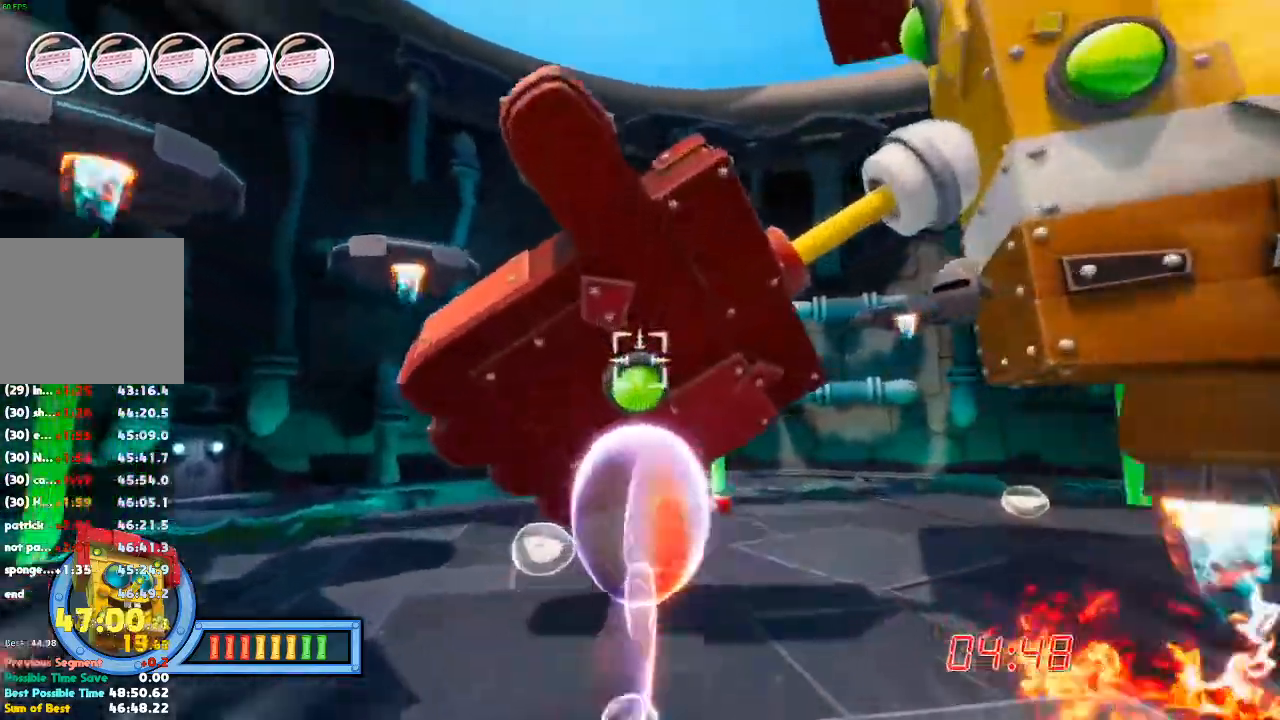
{"buttons": [], "left_stick": "center", "right_stick": "center", "events": [[67, "right_stick", "down"], [200, "right_stick", "center"]]}
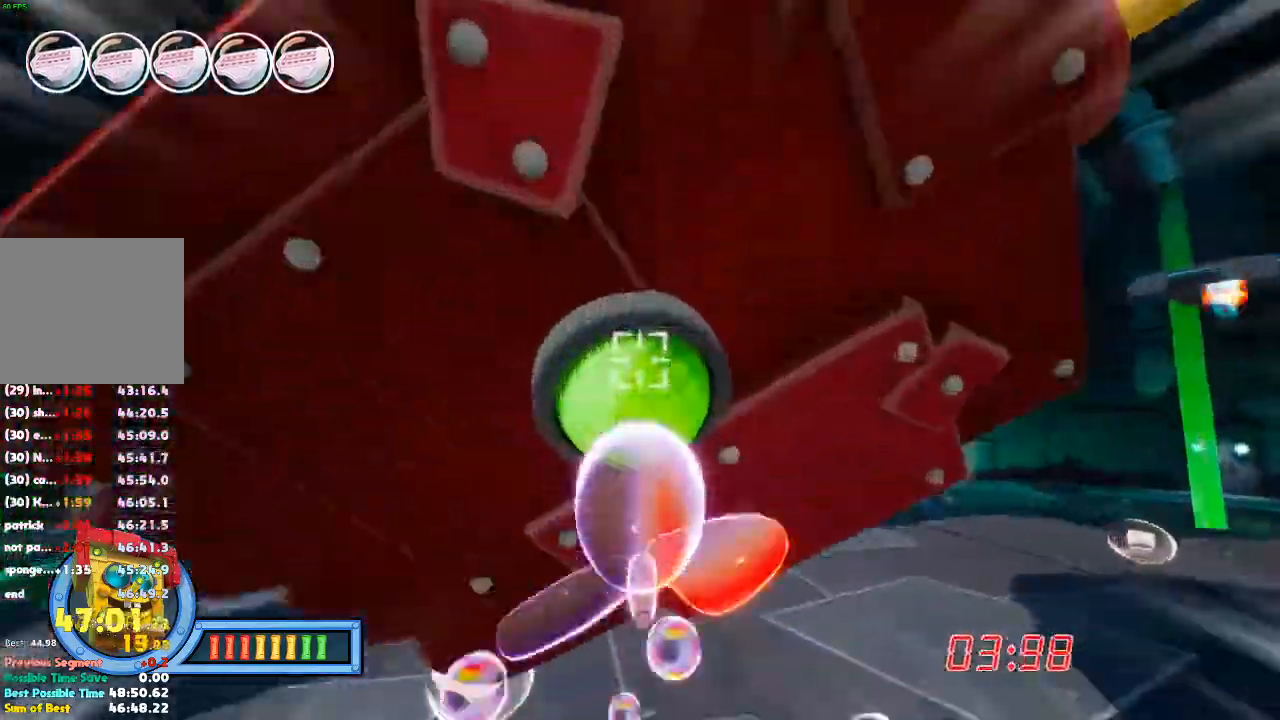
{"buttons": [], "left_stick": "center", "right_stick": "center"}
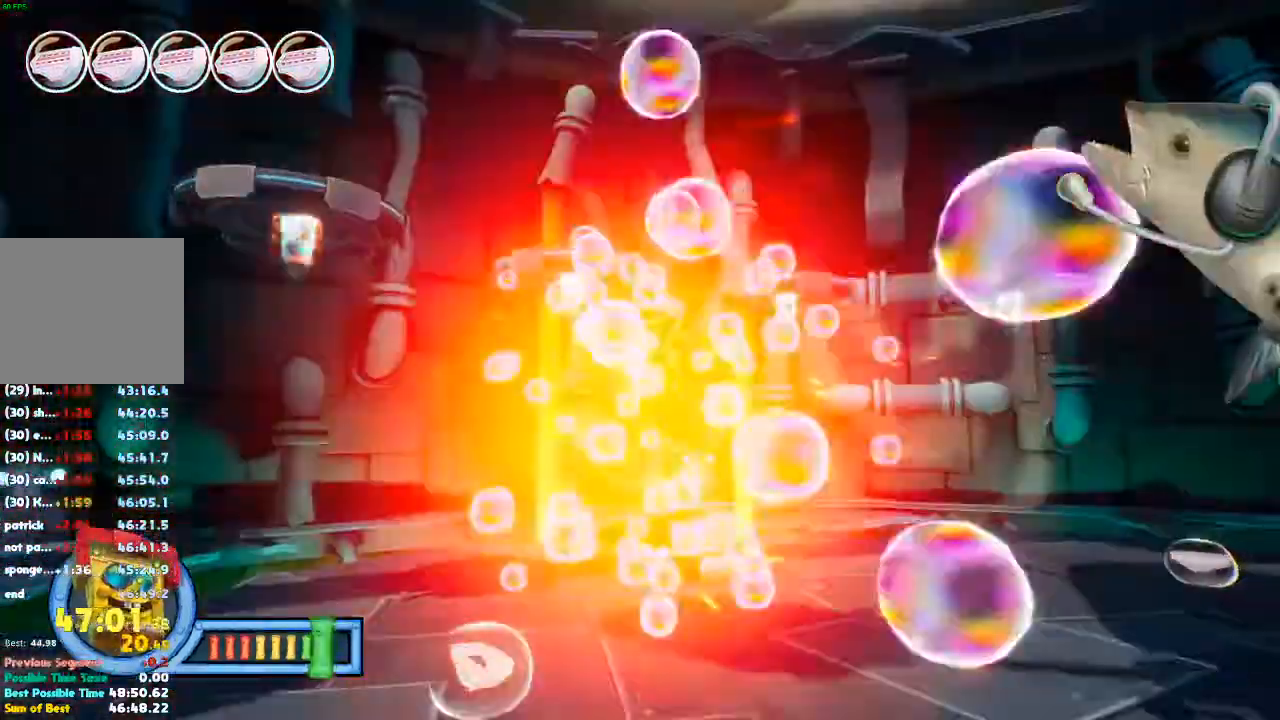
{"buttons": [], "left_stick": "center", "right_stick": "center", "events": []}
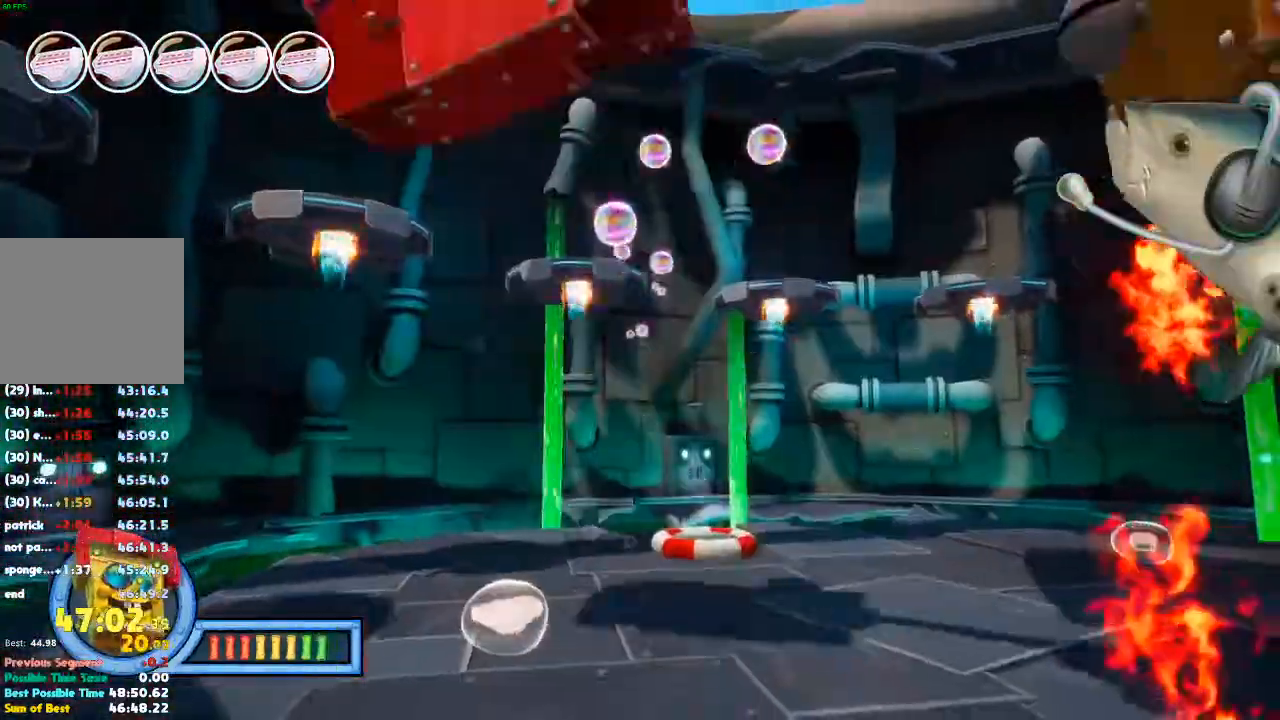
{"buttons": [], "left_stick": "center", "right_stick": "center", "events": []}
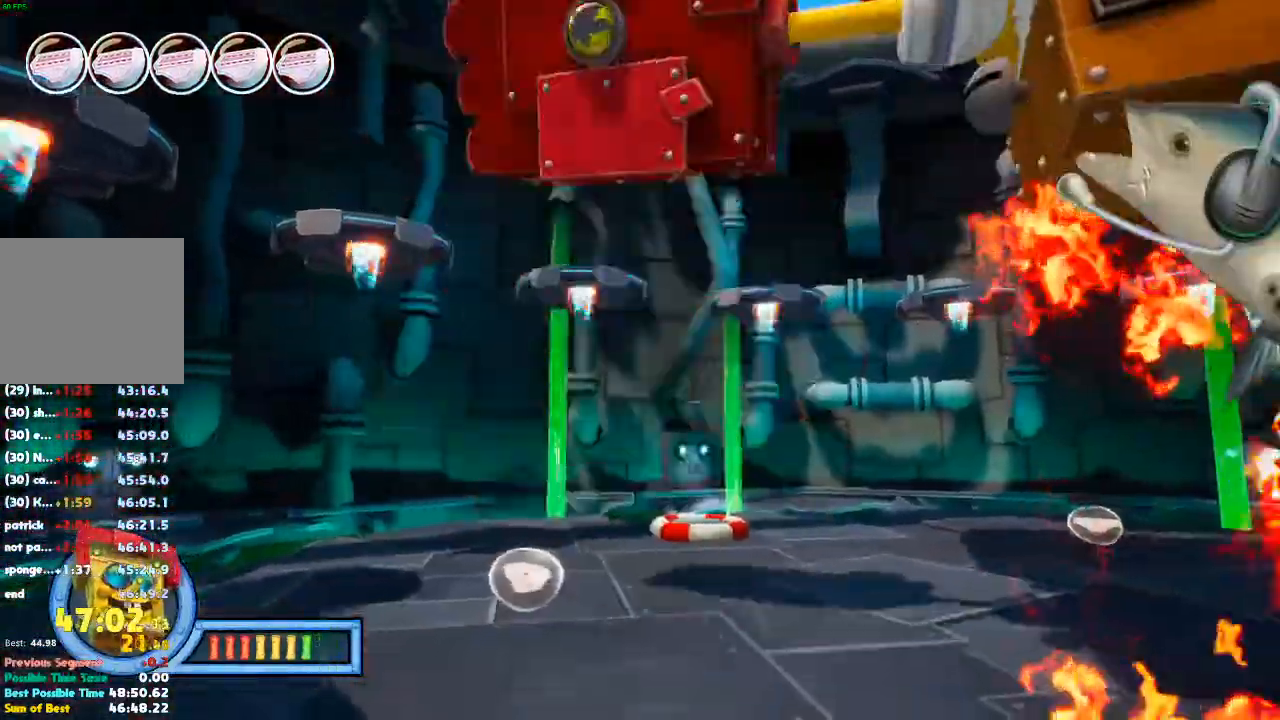
{"buttons": [], "left_stick": "center", "right_stick": "center", "events": [[67, "right_stick", "up"], [300, "L1", "down"], [300, "right_stick", "center"], [400, "L1", "up"]]}
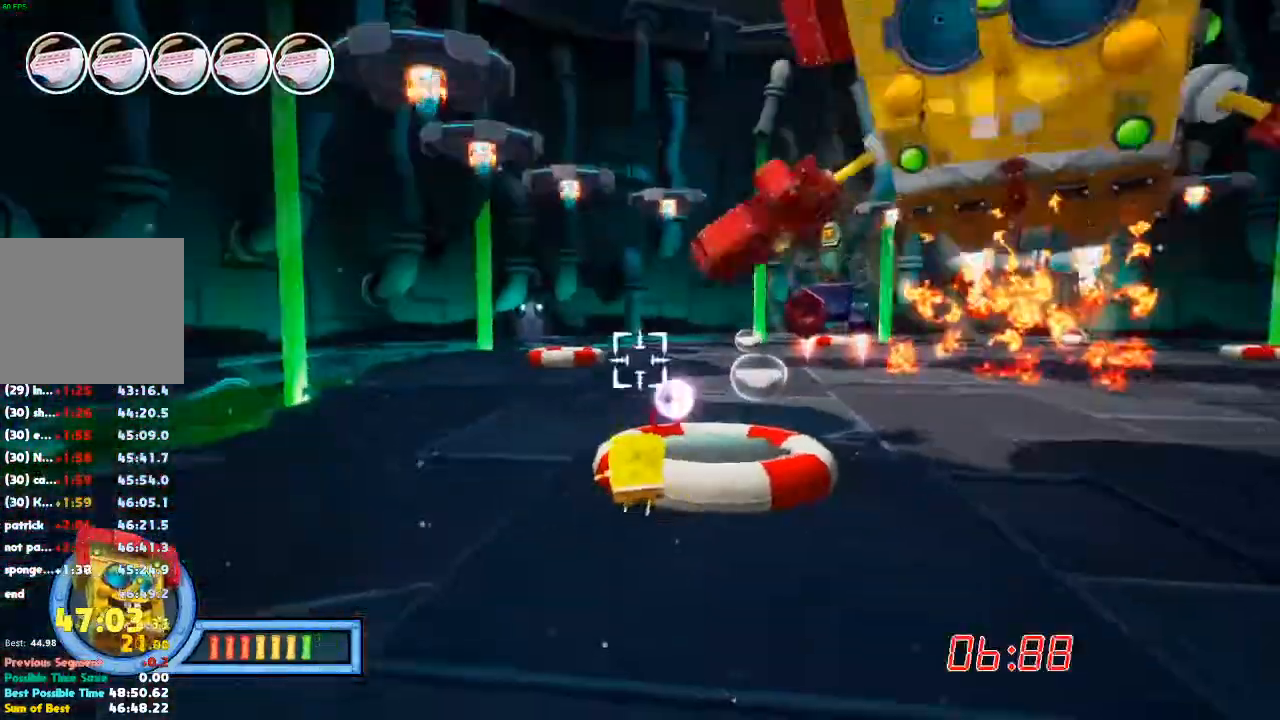
{"buttons": [], "left_stick": "center", "right_stick": "up-right", "events": [[133, "right_stick", "up-right"], [300, "right_stick", "center"], [500, "right_stick", "up-right"]]}
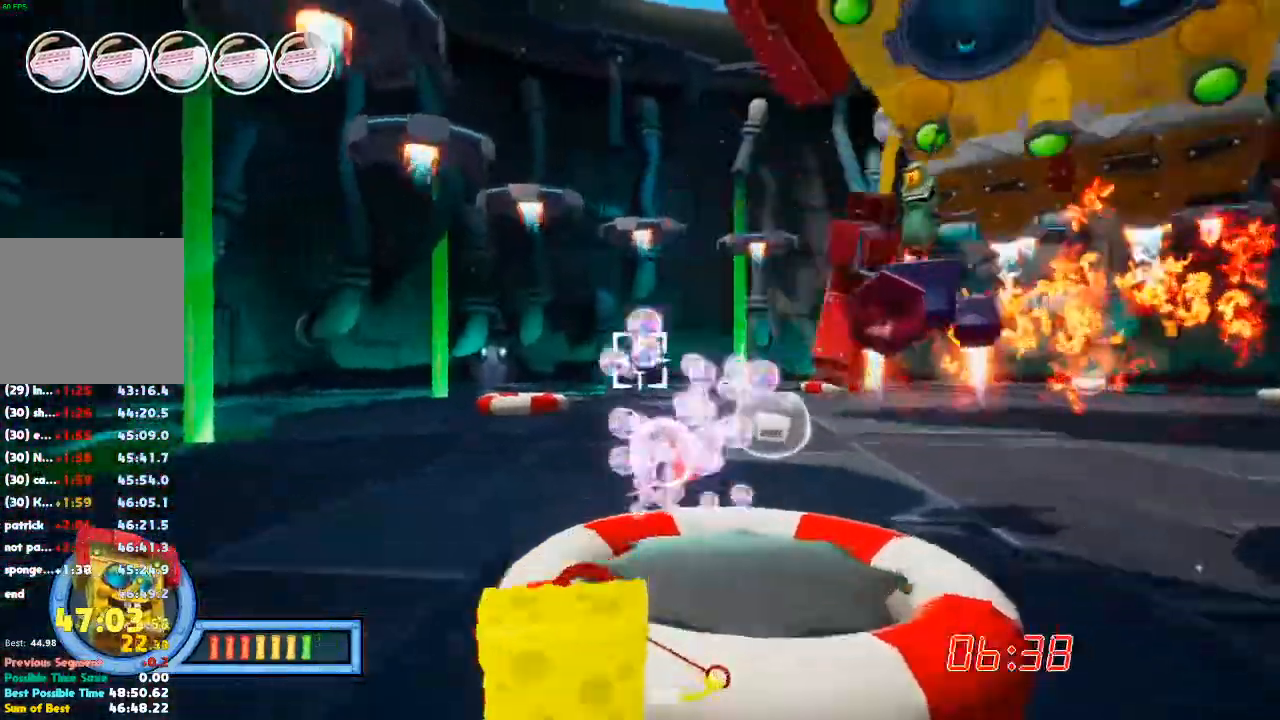
{"buttons": [], "left_stick": "center", "right_stick": "up-right", "events": [[267, "right_stick", "center"], [433, "right_stick", "up-right"]]}